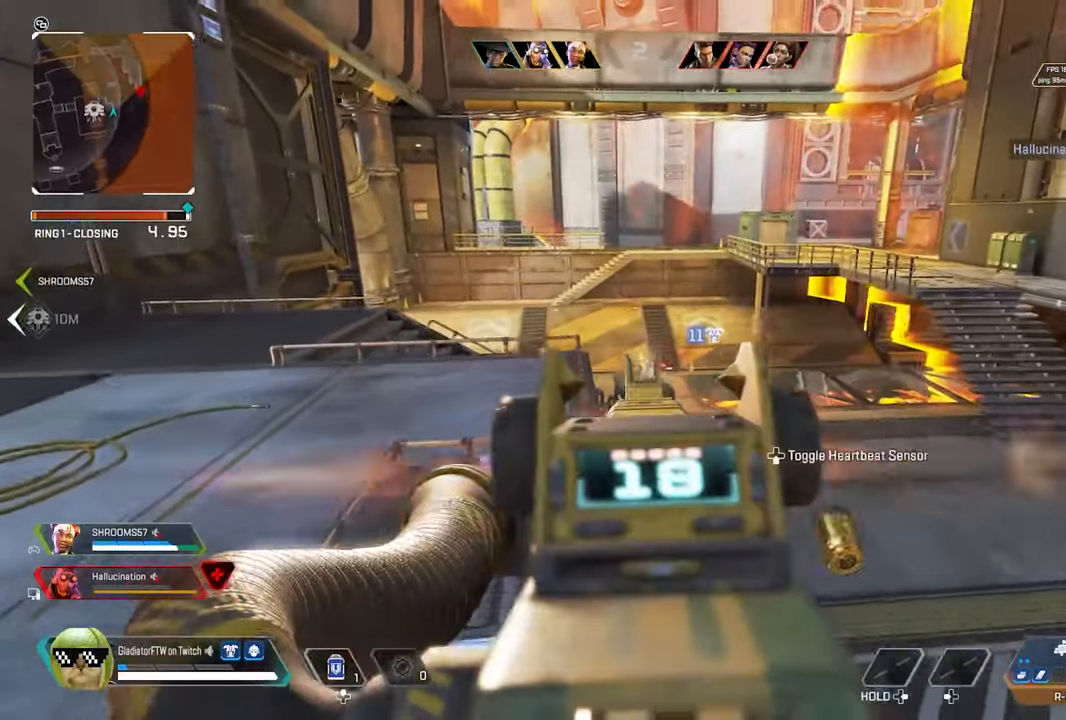
Gameplay with a controller (Xbox layout); each line is a JSON object with the inputs held at the frame after it. "events" lists button and stick changes between this image and that frame as [ms after this image, input, new state], when the widget could be followed in between.
{"buttons": [], "left_stick": "up", "right_stick": "center", "events": [[183, "L2", "up"], [200, "R2", "up"], [233, "L3", "down"], [316, "right_stick", "center"], [366, "L3", "up"]]}
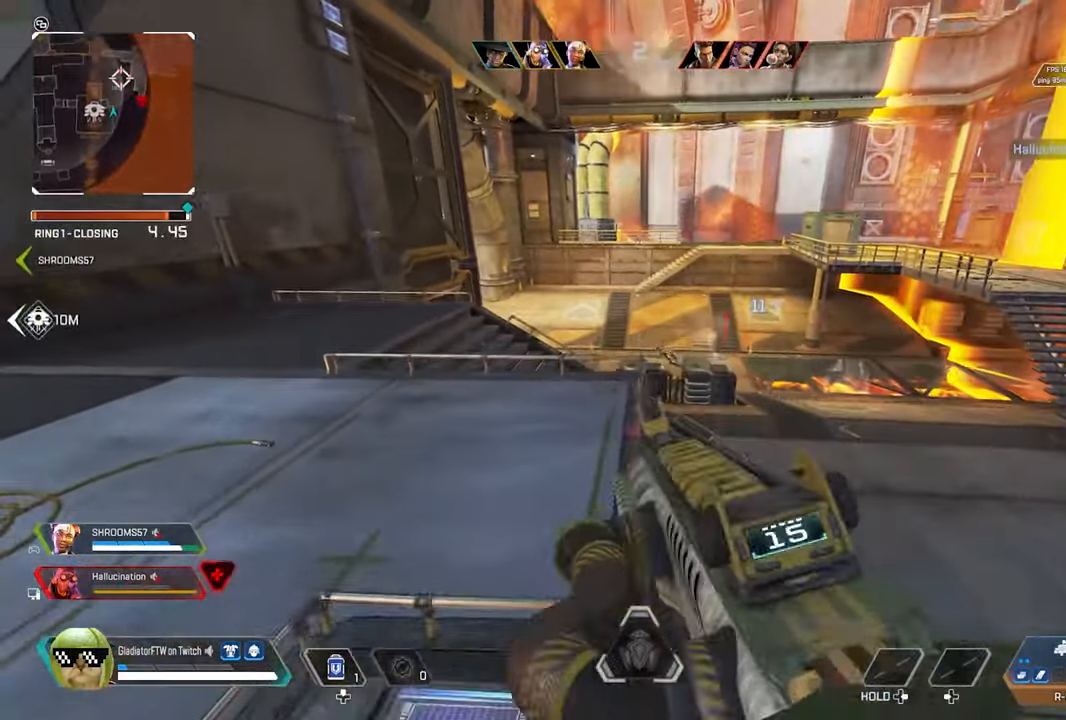
{"buttons": ["L2"], "left_stick": "up", "right_stick": "up-left", "events": [[150, "L2", "down"], [250, "right_stick", "down-left"], [500, "right_stick", "up-left"]]}
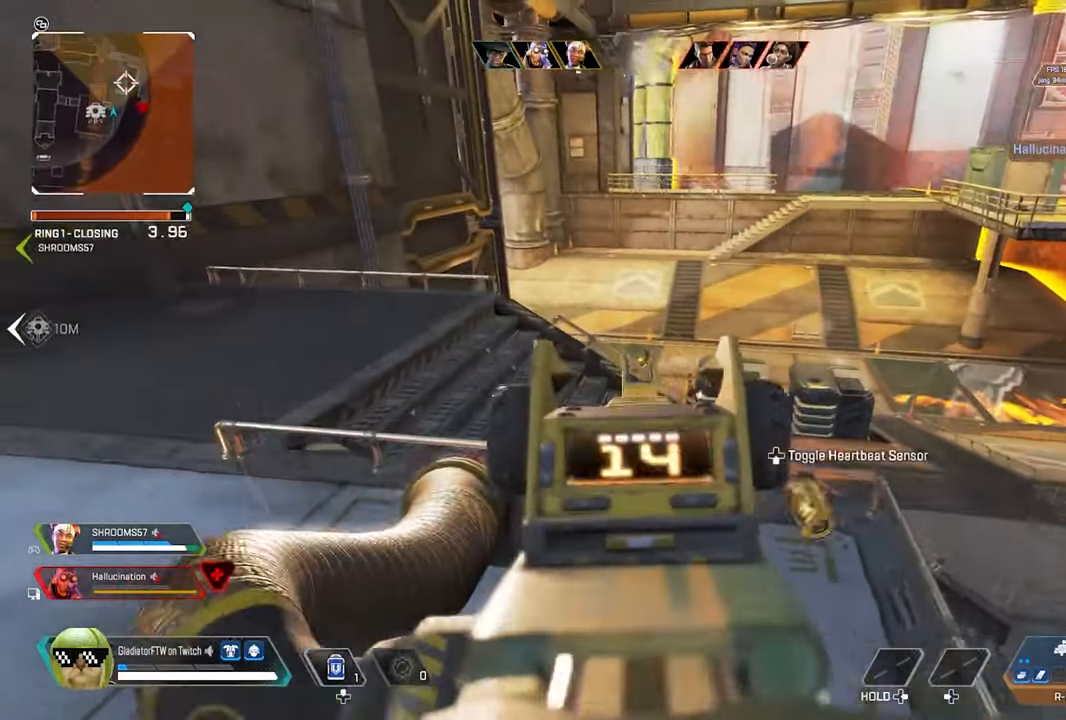
{"buttons": ["L2", "R2"], "left_stick": "up", "right_stick": "center", "events": [[16, "R2", "down"], [83, "right_stick", "down-left"], [183, "right_stick", "center"], [300, "right_stick", "down"], [350, "right_stick", "down-left"], [466, "right_stick", "center"]]}
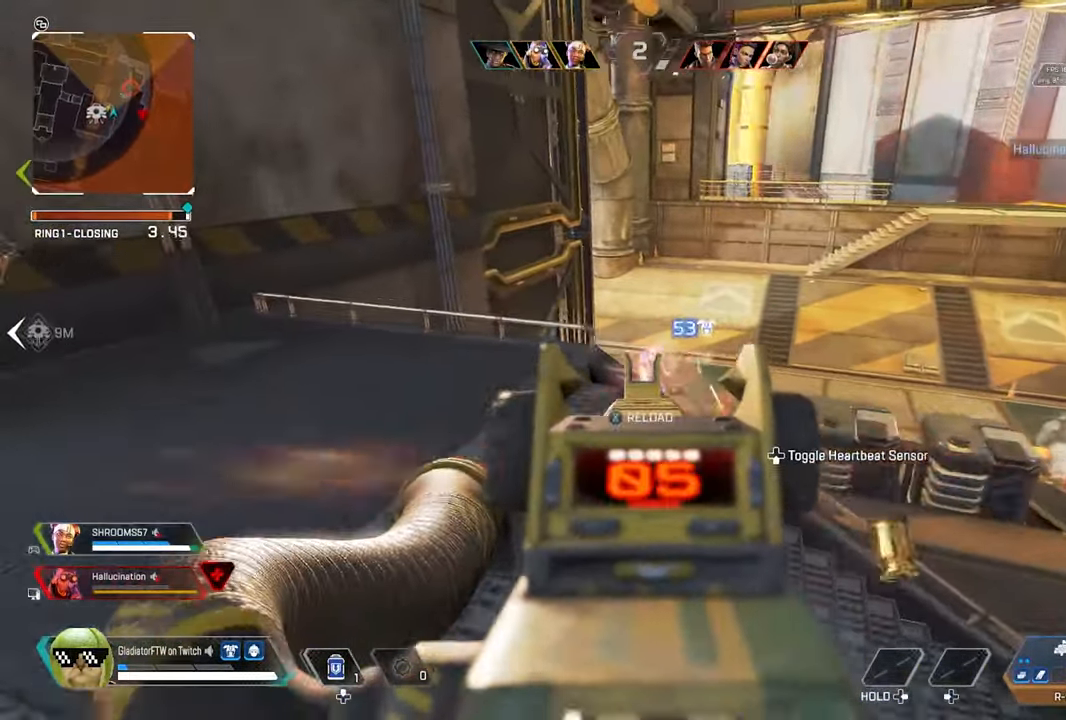
{"buttons": ["L3"], "left_stick": "up-left", "right_stick": "center", "events": [[233, "right_stick", "down"], [366, "left_stick", "up-left"], [383, "L2", "up"], [383, "right_stick", "center"], [433, "R2", "up"], [450, "L3", "down"]]}
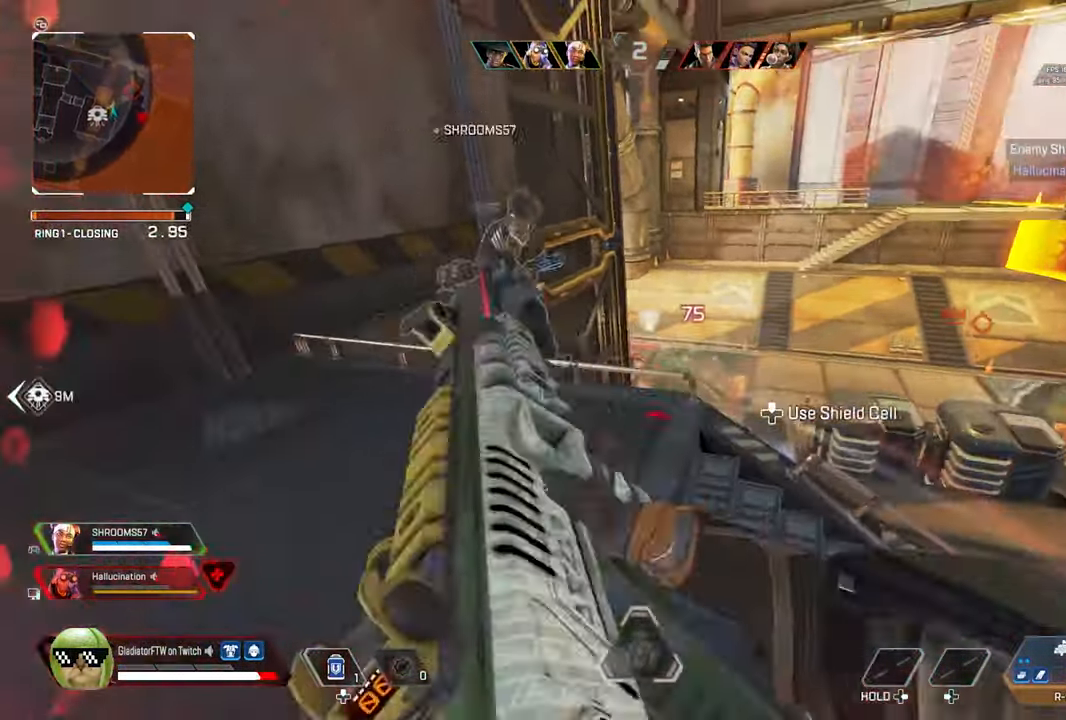
{"buttons": ["L3"], "left_stick": "up", "right_stick": "right", "events": [[116, "L3", "up"], [350, "left_stick", "up"], [383, "L3", "down"], [433, "right_stick", "right"]]}
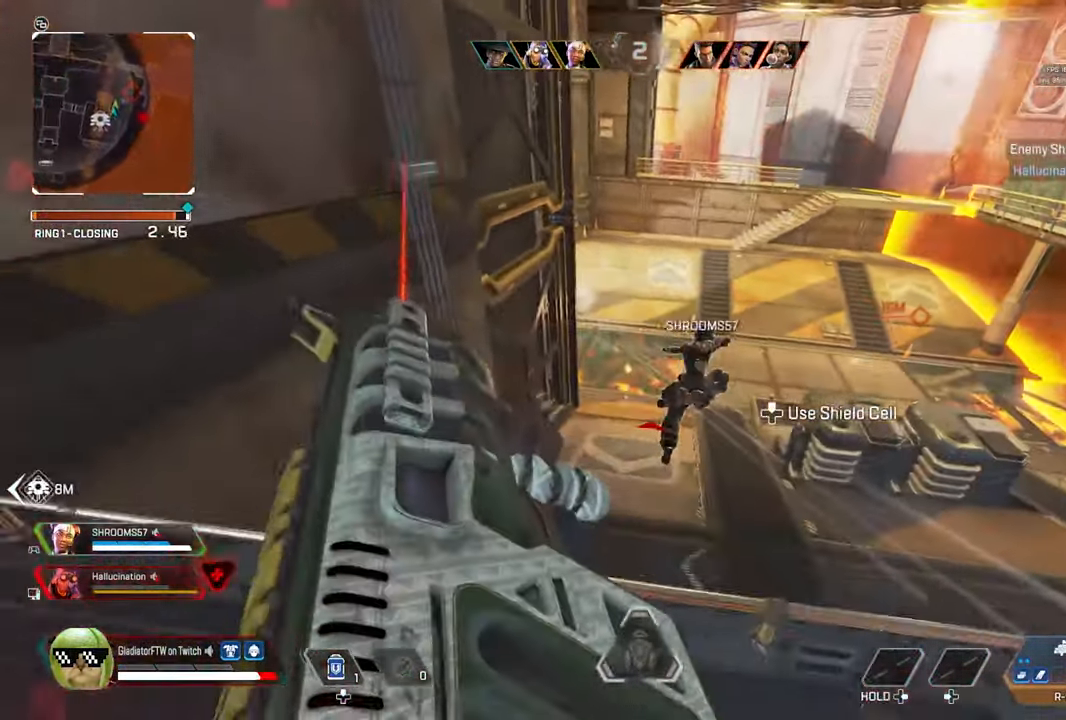
{"buttons": [], "left_stick": "up-right", "right_stick": "center", "events": [[16, "L3", "up"], [50, "right_stick", "center"], [133, "R3", "down"], [300, "R3", "up"], [383, "left_stick", "up-right"]]}
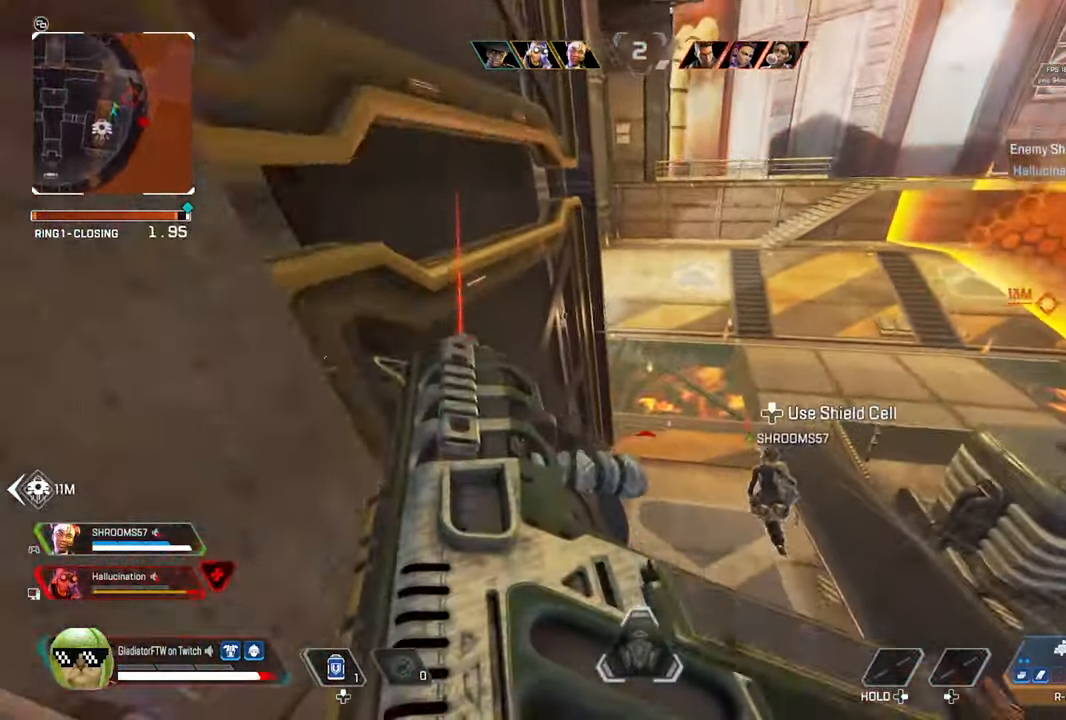
{"buttons": [], "left_stick": "up-right", "right_stick": "center", "events": []}
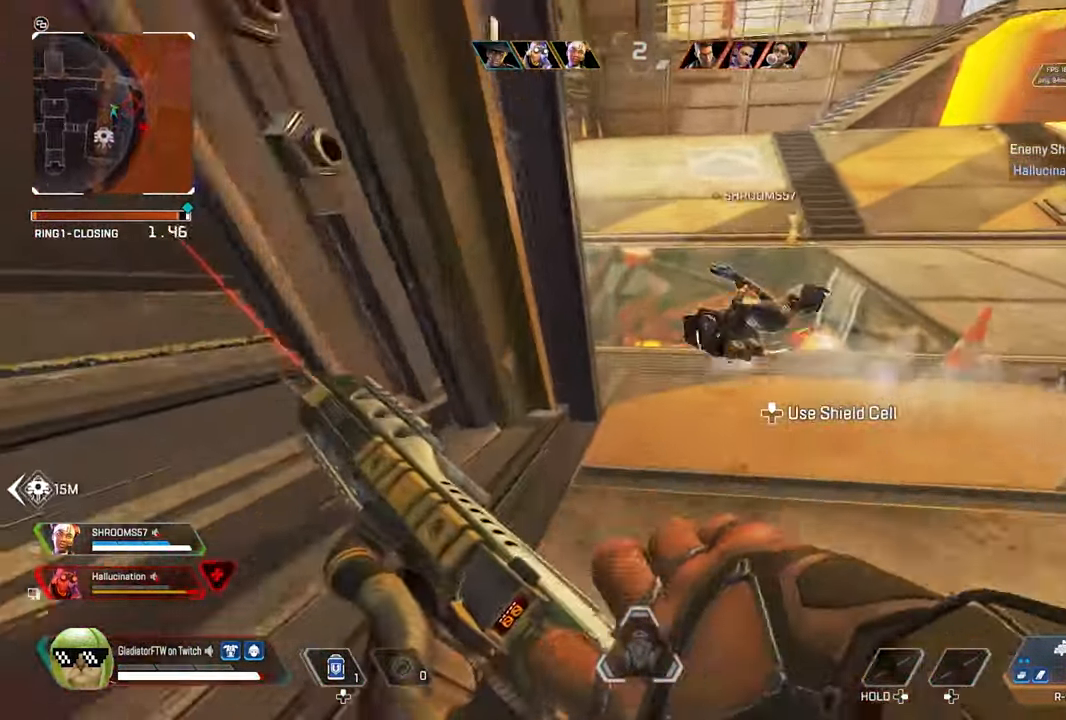
{"buttons": [], "left_stick": "up-right", "right_stick": "left", "events": [[33, "right_stick", "up-left"], [150, "right_stick", "left"], [266, "L3", "down"], [400, "L3", "up"]]}
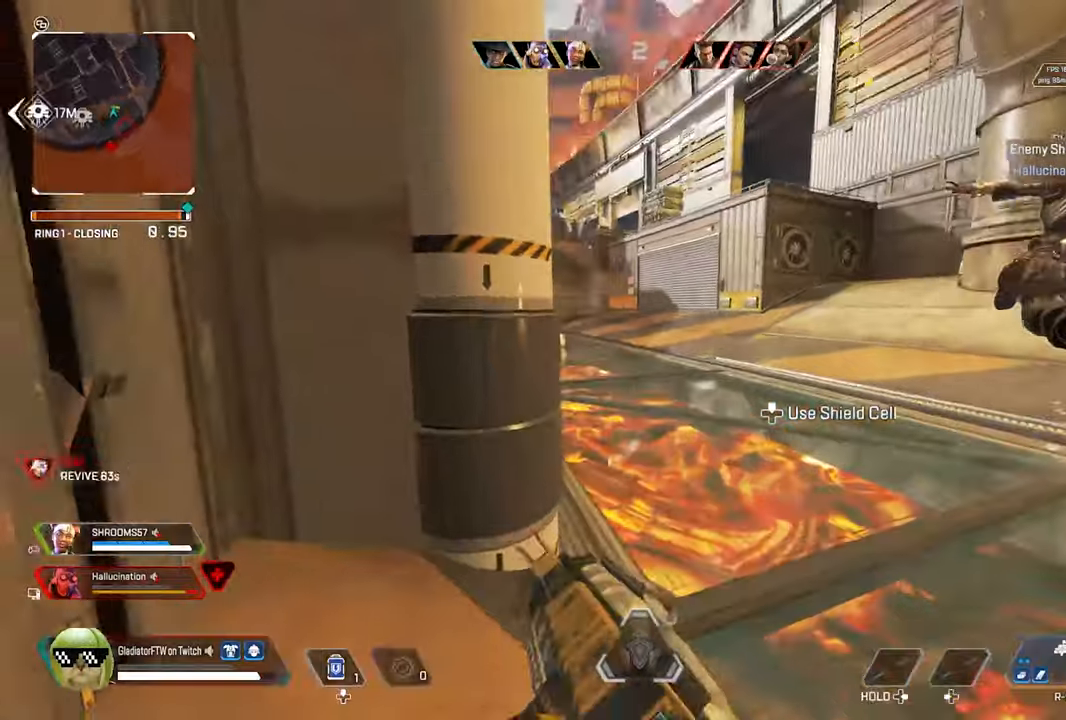
{"buttons": [], "left_stick": "up-right", "right_stick": "left", "events": []}
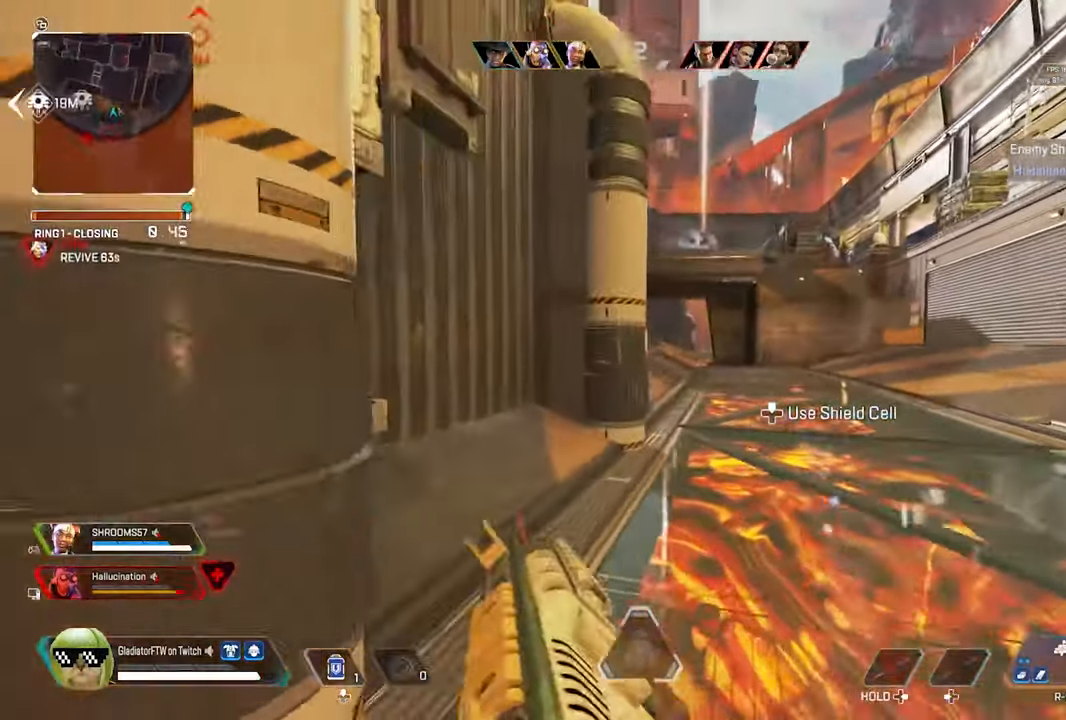
{"buttons": [], "left_stick": "up-right", "right_stick": "left", "events": [[167, "right_stick", "center"], [450, "right_stick", "left"]]}
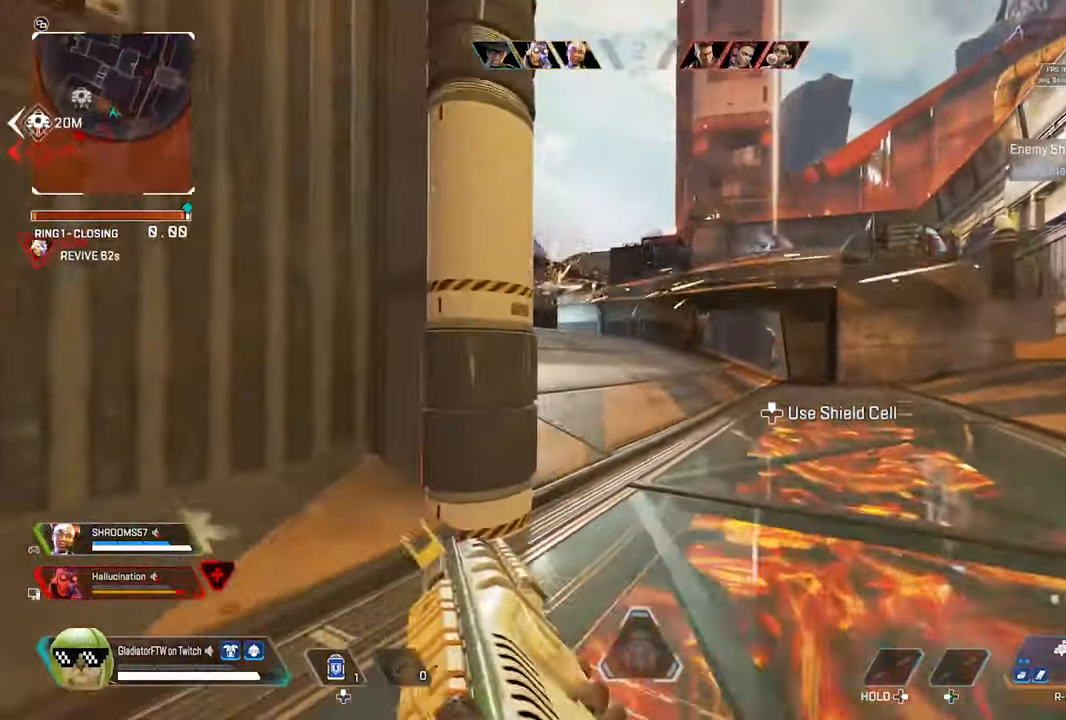
{"buttons": ["L2"], "left_stick": "up-right", "right_stick": "left", "events": [[333, "L2", "down"]]}
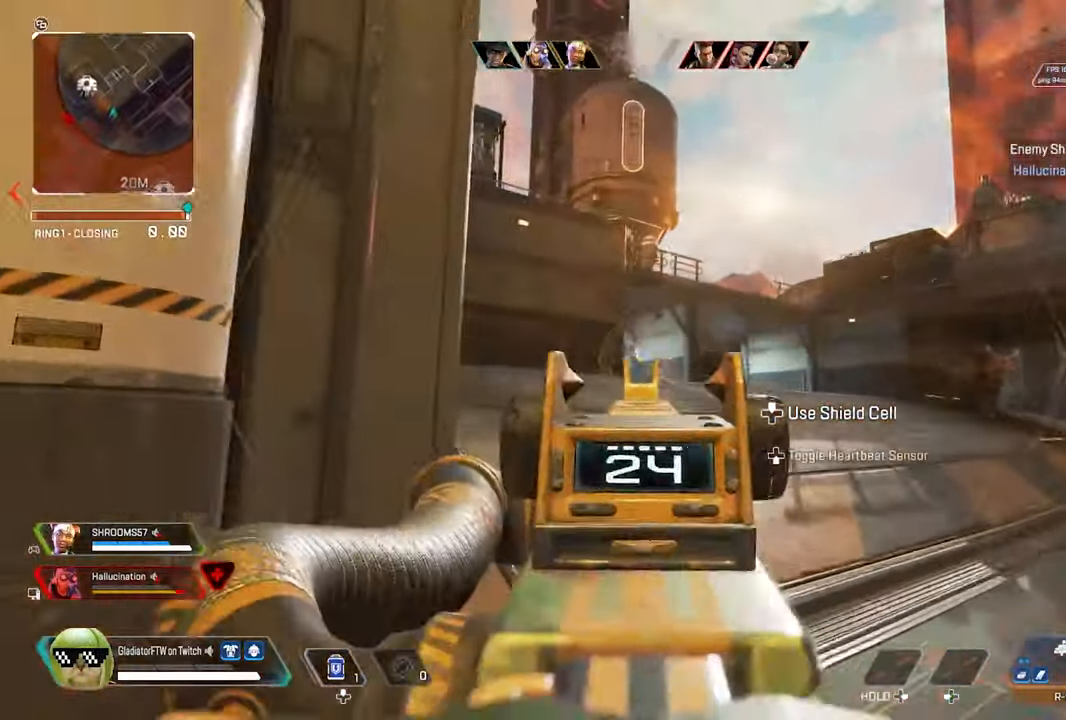
{"buttons": ["Y"], "left_stick": "up", "right_stick": "center", "events": [[117, "L2", "up"], [133, "right_stick", "center"], [217, "left_stick", "up"], [250, "L3", "down"], [417, "L3", "up"], [433, "Y", "down"]]}
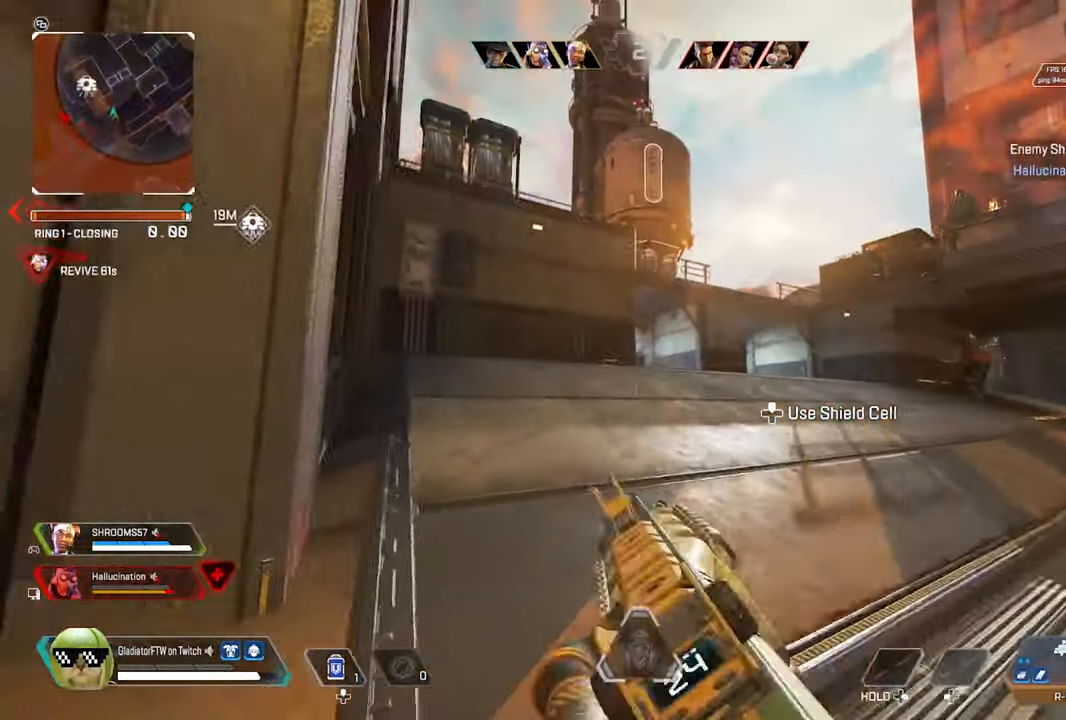
{"buttons": ["L3"], "left_stick": "up", "right_stick": "center", "events": [[133, "L3", "down"], [217, "Y", "up"], [317, "L3", "up"], [450, "L3", "down"]]}
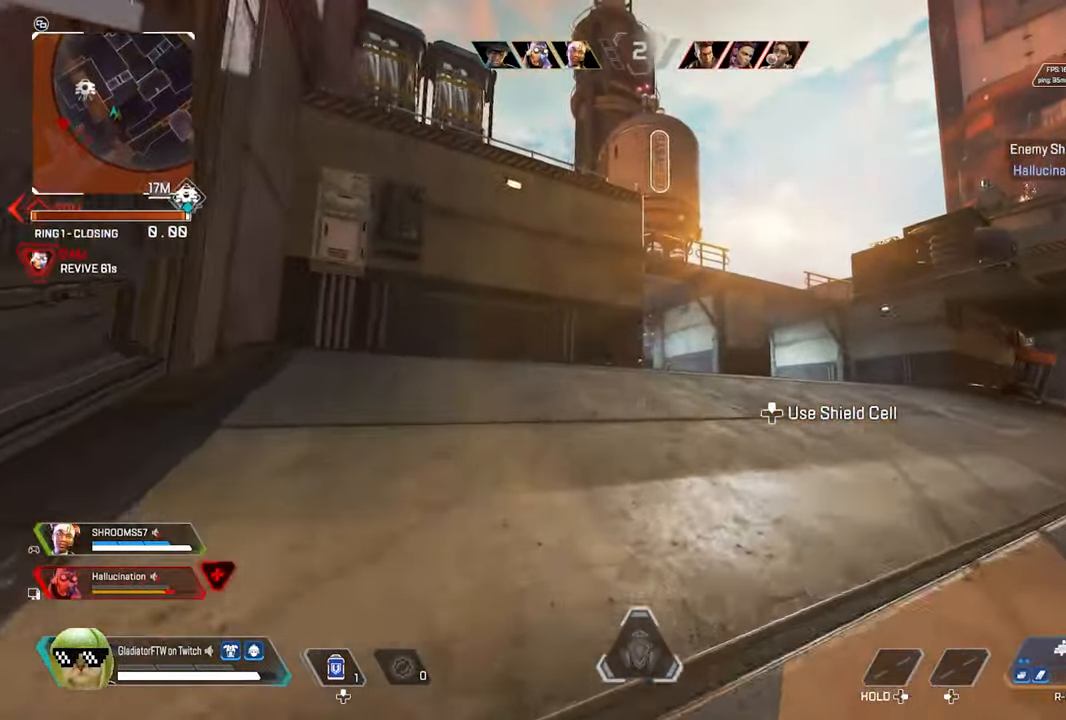
{"buttons": [], "left_stick": "up", "right_stick": "center", "events": [[100, "L3", "up"], [217, "L3", "down"], [350, "L3", "up"]]}
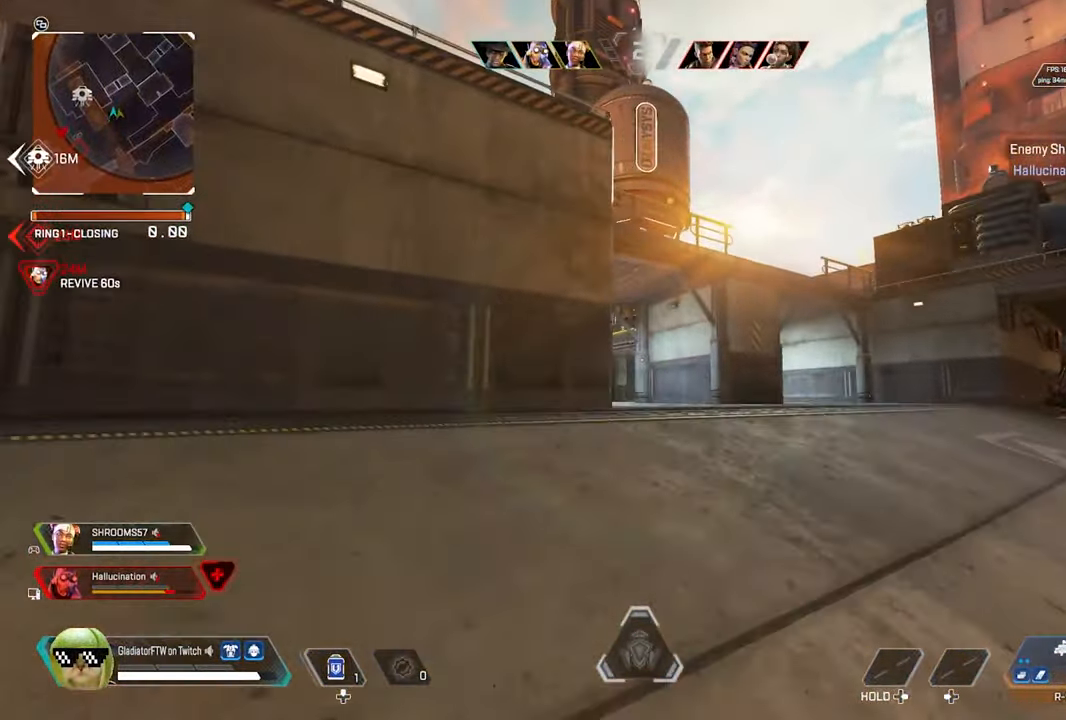
{"buttons": [], "left_stick": "up-left", "right_stick": "center", "events": [[50, "Y", "down"], [150, "Y", "up"], [300, "right_stick", "left"], [317, "left_stick", "up-left"], [450, "right_stick", "center"]]}
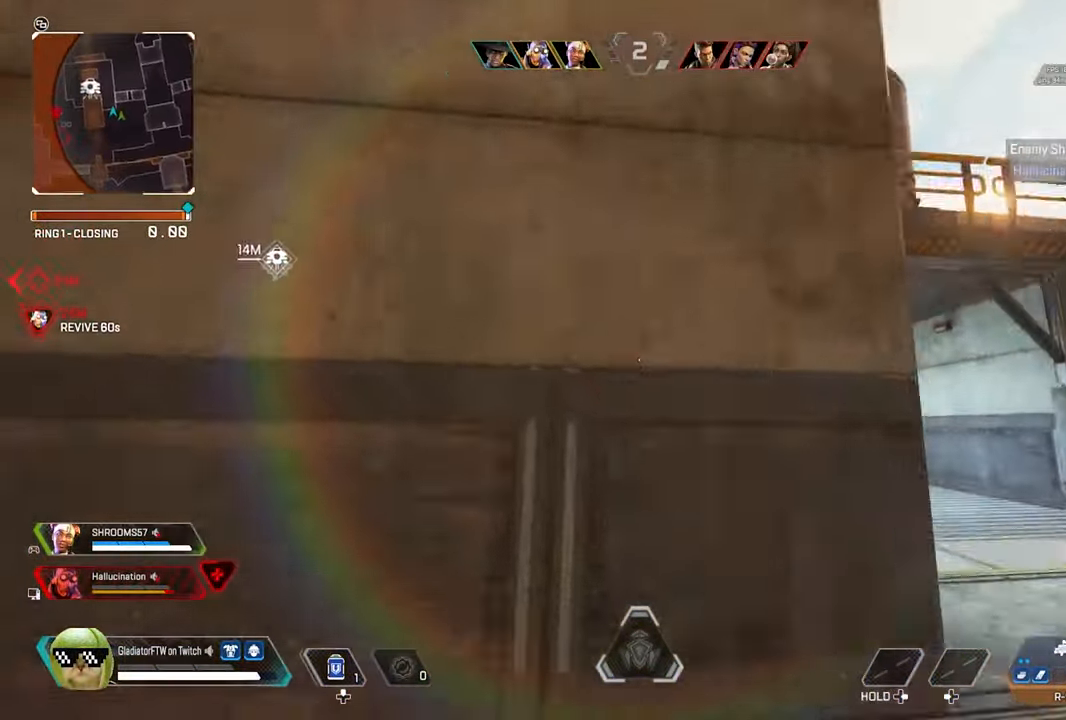
{"buttons": [], "left_stick": "up", "right_stick": "down-left", "events": [[67, "A", "down"], [200, "A", "up"], [433, "left_stick", "up"], [467, "right_stick", "down-left"]]}
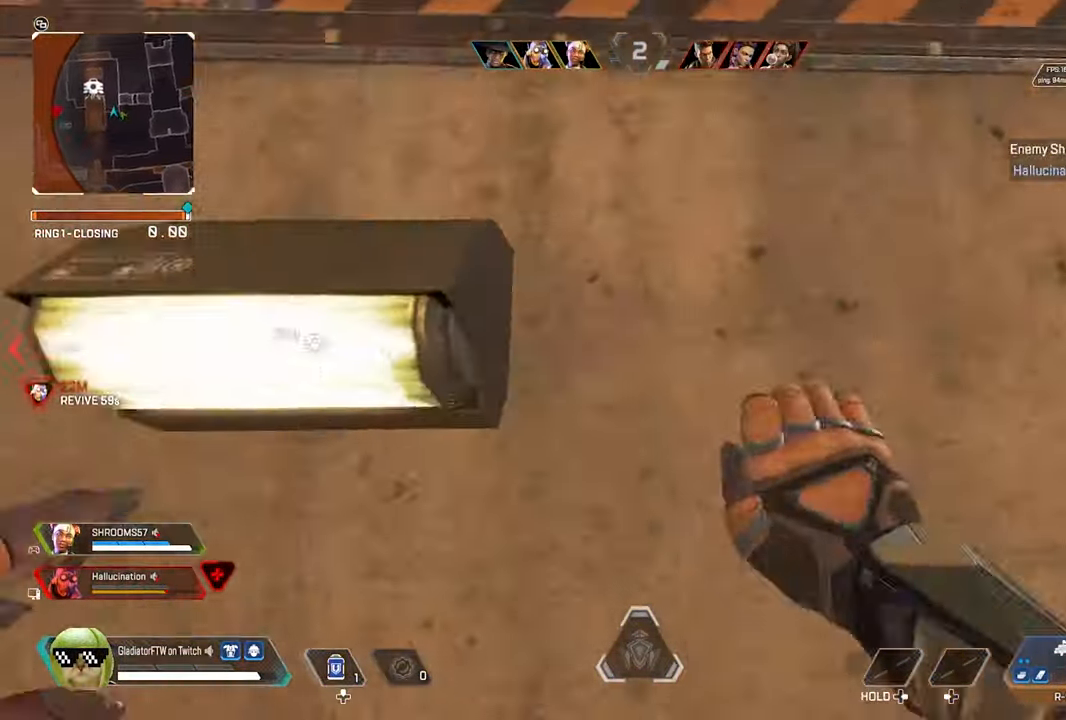
{"buttons": [], "left_stick": "up", "right_stick": "center", "events": [[100, "right_stick", "center"], [333, "right_stick", "down-left"], [367, "L3", "down"], [467, "right_stick", "center"], [500, "L3", "up"]]}
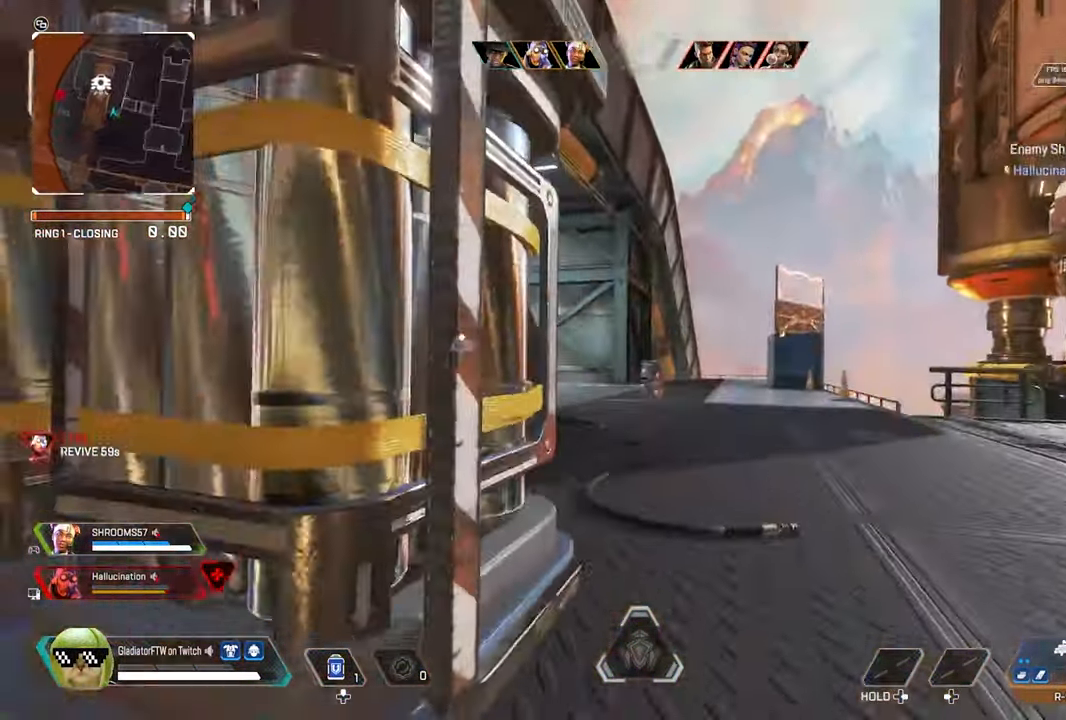
{"buttons": [], "left_stick": "up", "right_stick": "left", "events": [[167, "L3", "down"], [300, "L3", "up"], [500, "right_stick", "left"]]}
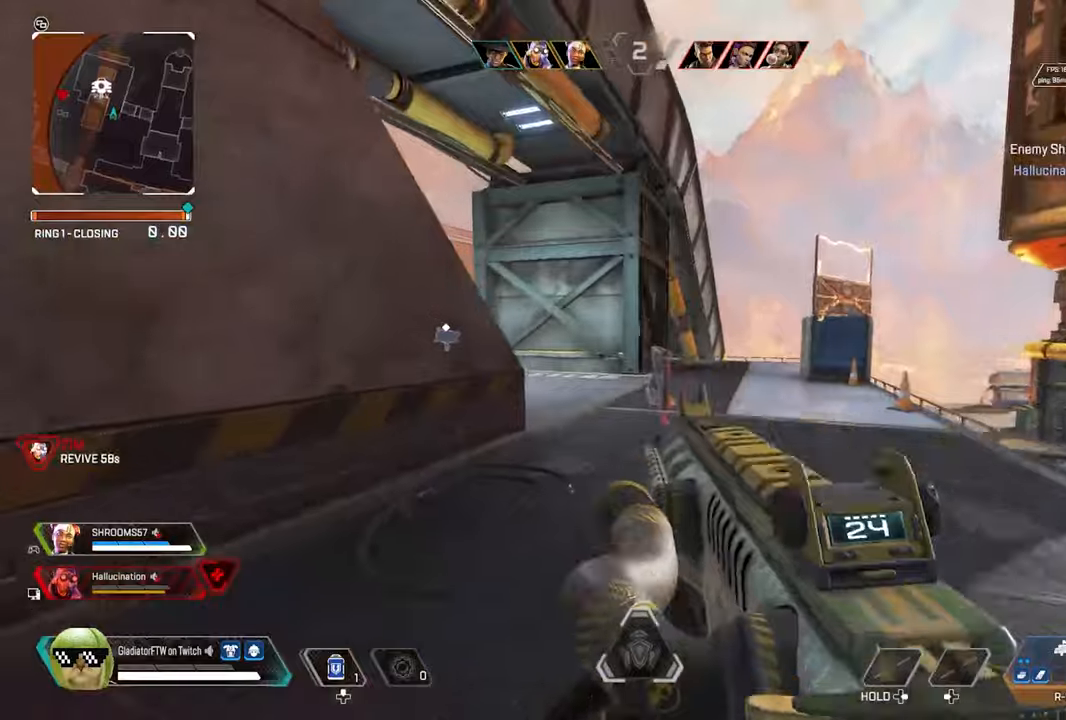
{"buttons": [], "left_stick": "up-right", "right_stick": "left", "events": [[267, "right_stick", "center"], [334, "left_stick", "up-right"], [500, "right_stick", "left"]]}
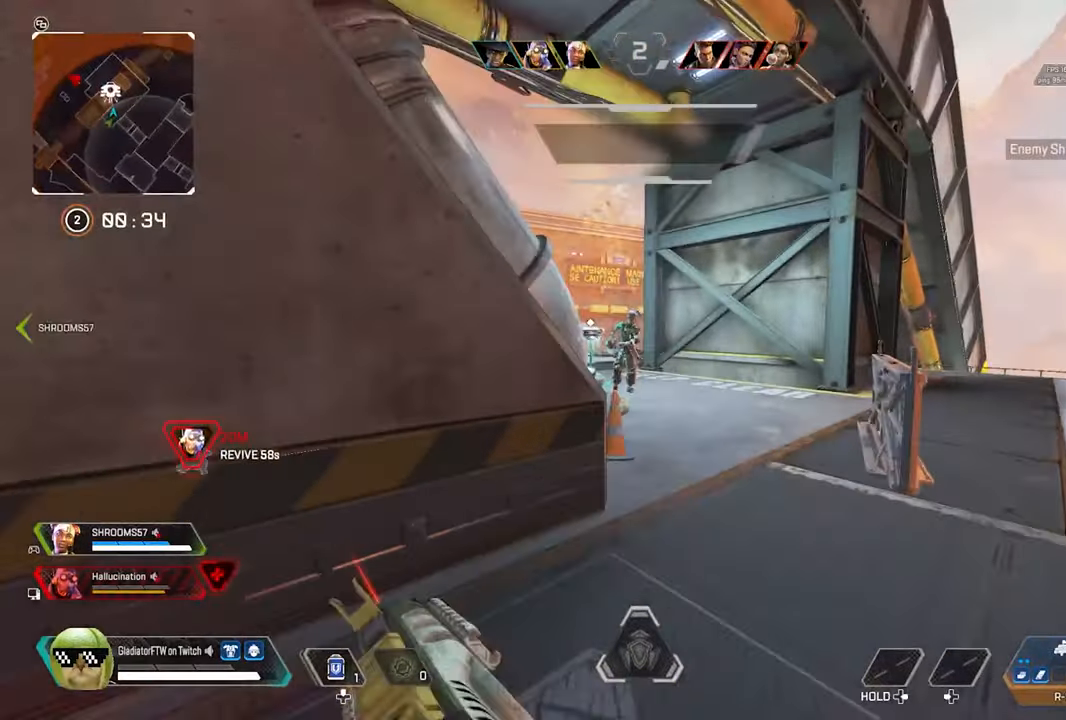
{"buttons": ["L2", "R2"], "left_stick": "right", "right_stick": "left", "events": [[134, "L2", "down"], [200, "R2", "down"], [200, "right_stick", "center"], [250, "right_stick", "down"], [300, "left_stick", "right"], [434, "right_stick", "left"]]}
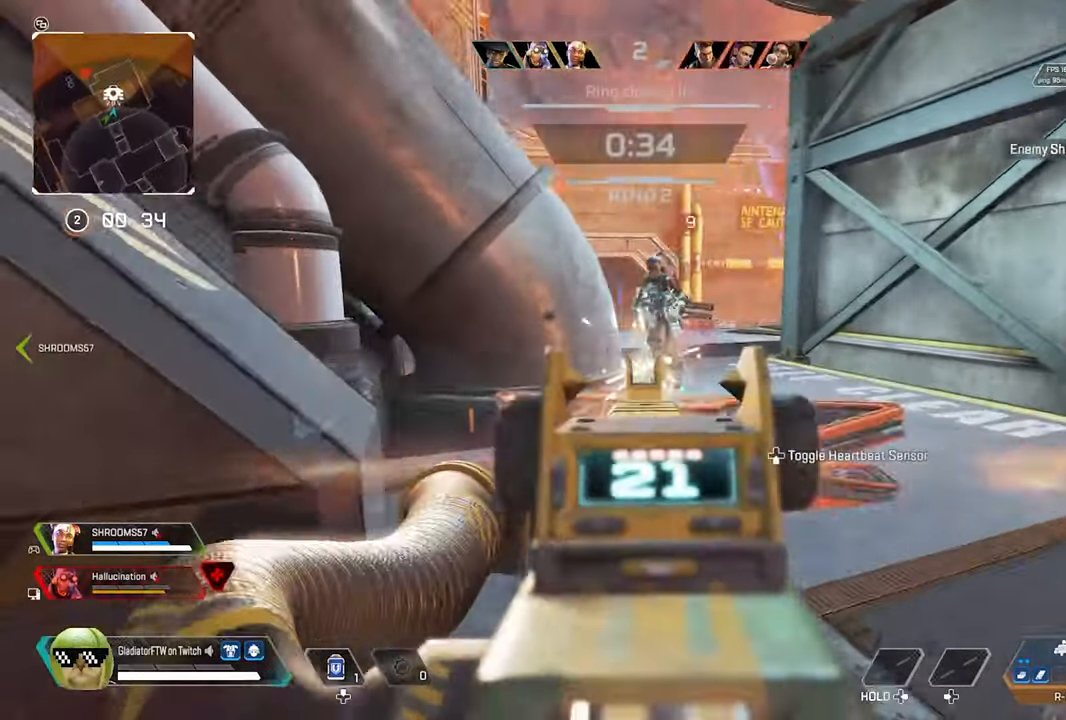
{"buttons": ["L2", "R2"], "left_stick": "up", "right_stick": "center", "events": [[34, "right_stick", "up"], [100, "right_stick", "center"], [184, "left_stick", "up-left"], [217, "right_stick", "down-left"], [334, "left_stick", "up"], [334, "right_stick", "center"]]}
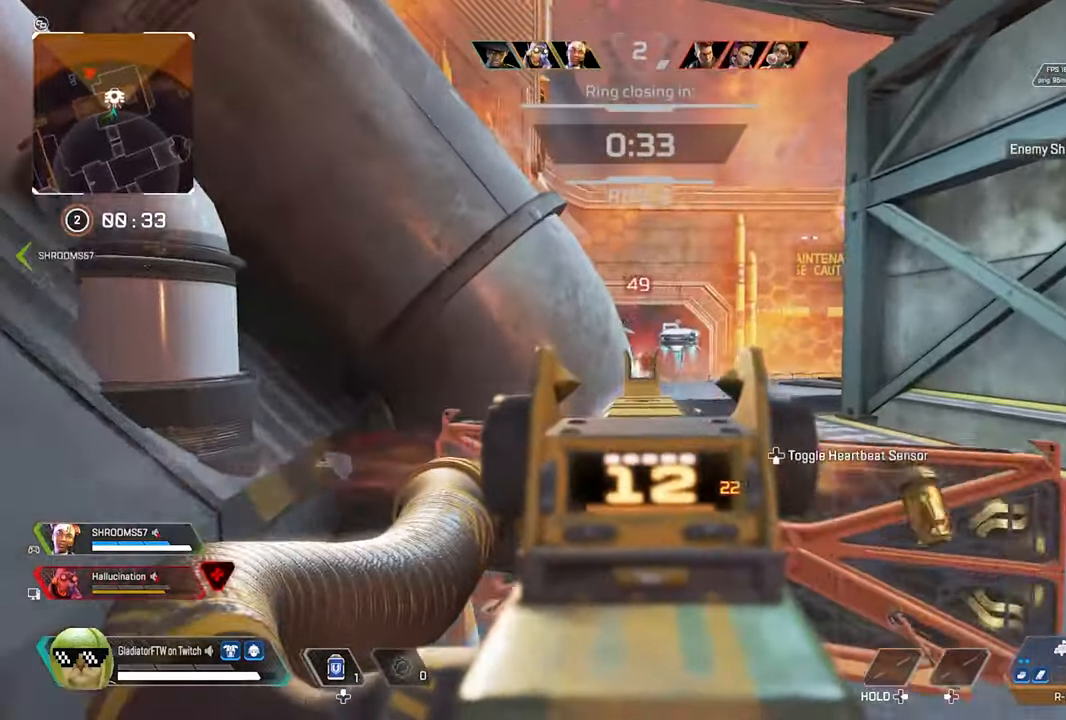
{"buttons": [], "left_stick": "right", "right_stick": "center", "events": [[100, "right_stick", "down-left"], [200, "left_stick", "right"], [234, "L2", "up"], [234, "right_stick", "center"], [250, "R2", "up"]]}
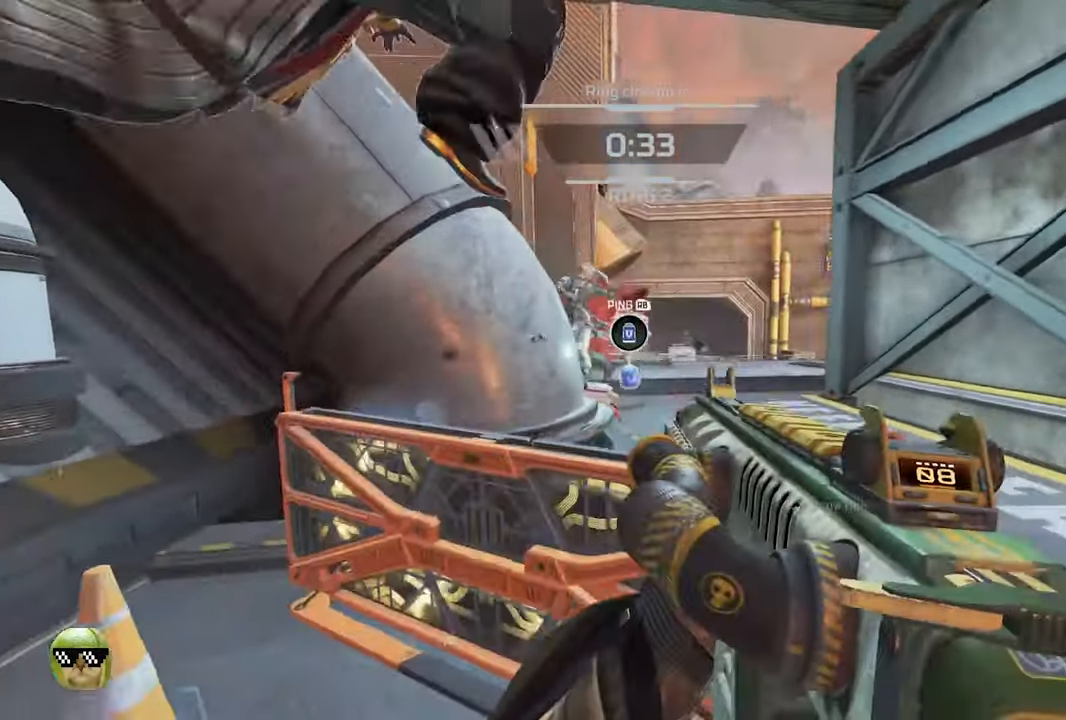
{"buttons": [], "left_stick": "up", "right_stick": "left", "events": [[117, "left_stick", "up-right"], [334, "left_stick", "up"], [467, "right_stick", "left"]]}
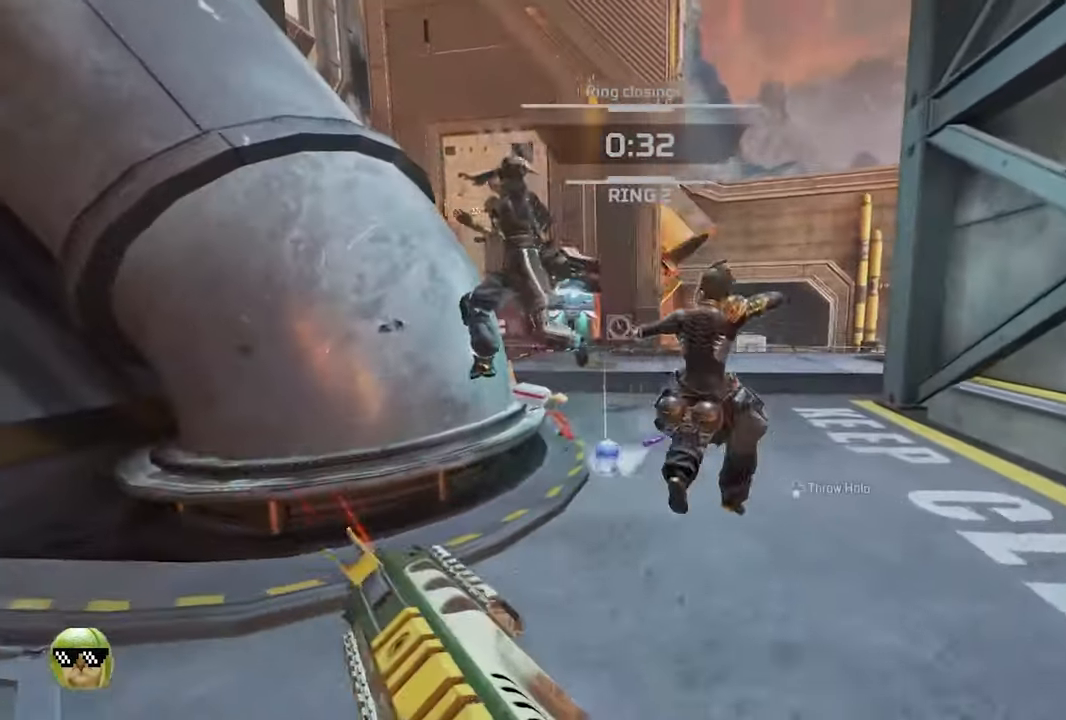
{"buttons": [], "left_stick": "down-right", "right_stick": "left", "events": [[284, "left_stick", "down-right"]]}
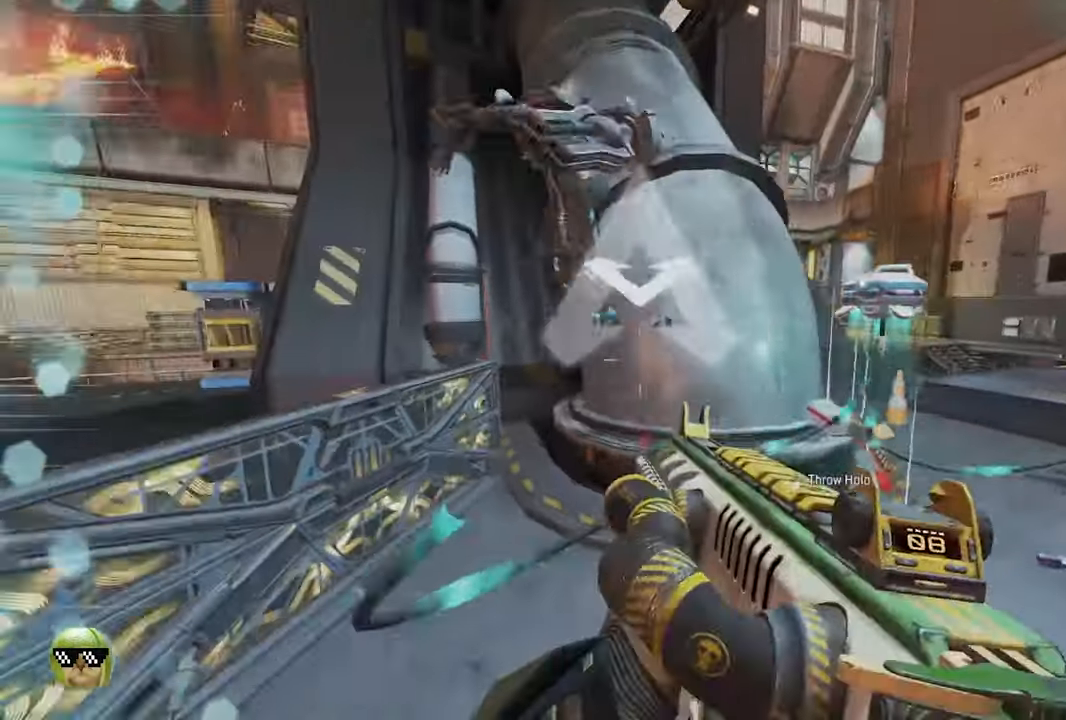
{"buttons": ["L2", "R2"], "left_stick": "up", "right_stick": "center", "events": [[300, "left_stick", "center"], [434, "L2", "down"], [434, "R2", "down"], [434, "left_stick", "up"], [484, "right_stick", "center"]]}
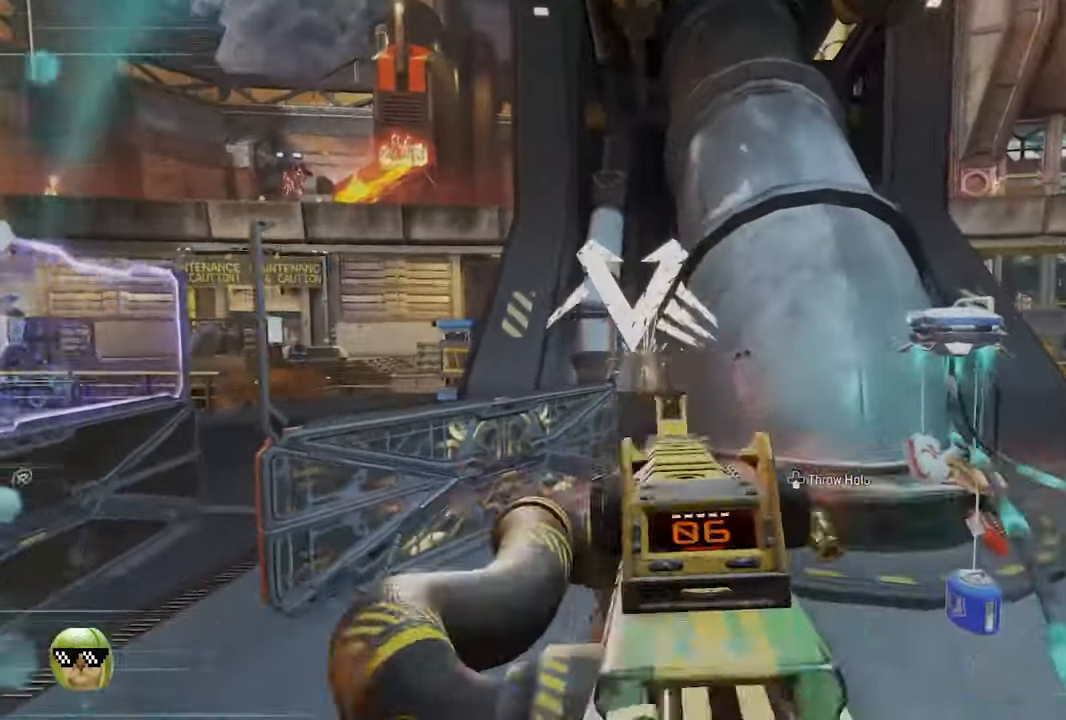
{"buttons": ["L2", "R2"], "left_stick": "up-right", "right_stick": "center", "events": [[50, "right_stick", "down-right"], [84, "left_stick", "center"], [250, "left_stick", "right"], [384, "left_stick", "up-right"], [417, "right_stick", "center"]]}
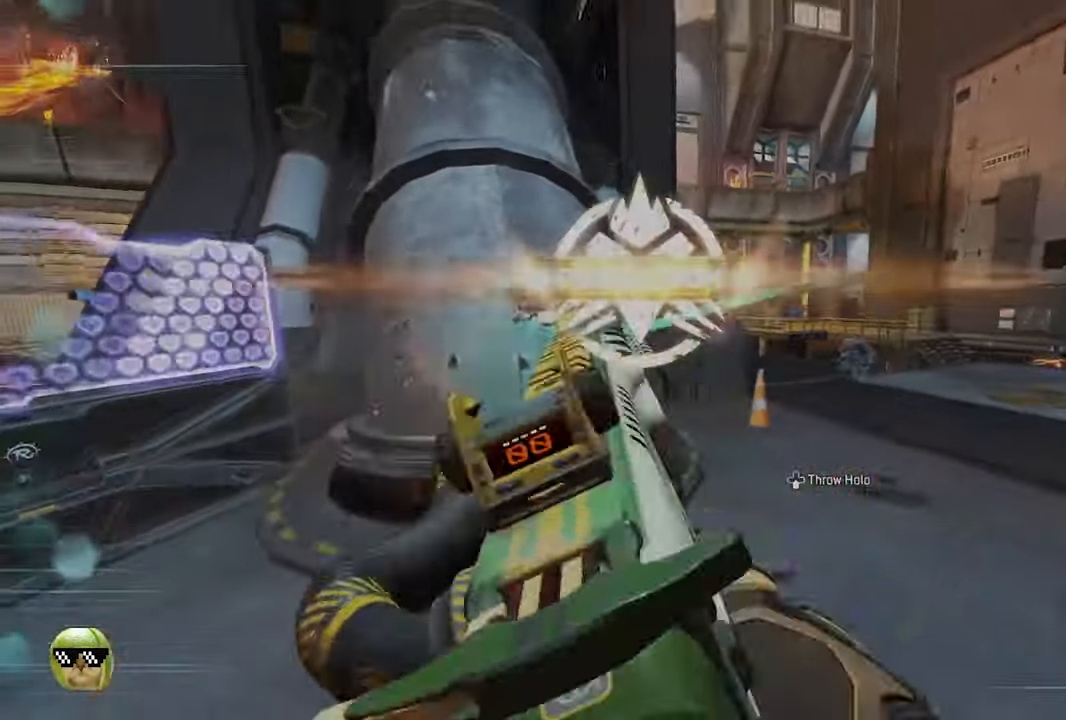
{"buttons": [], "left_stick": "up-left", "right_stick": "right", "events": [[50, "left_stick", "right"], [84, "L2", "up"], [117, "R2", "up"], [234, "left_stick", "center"], [350, "left_stick", "up-left"], [367, "right_stick", "right"]]}
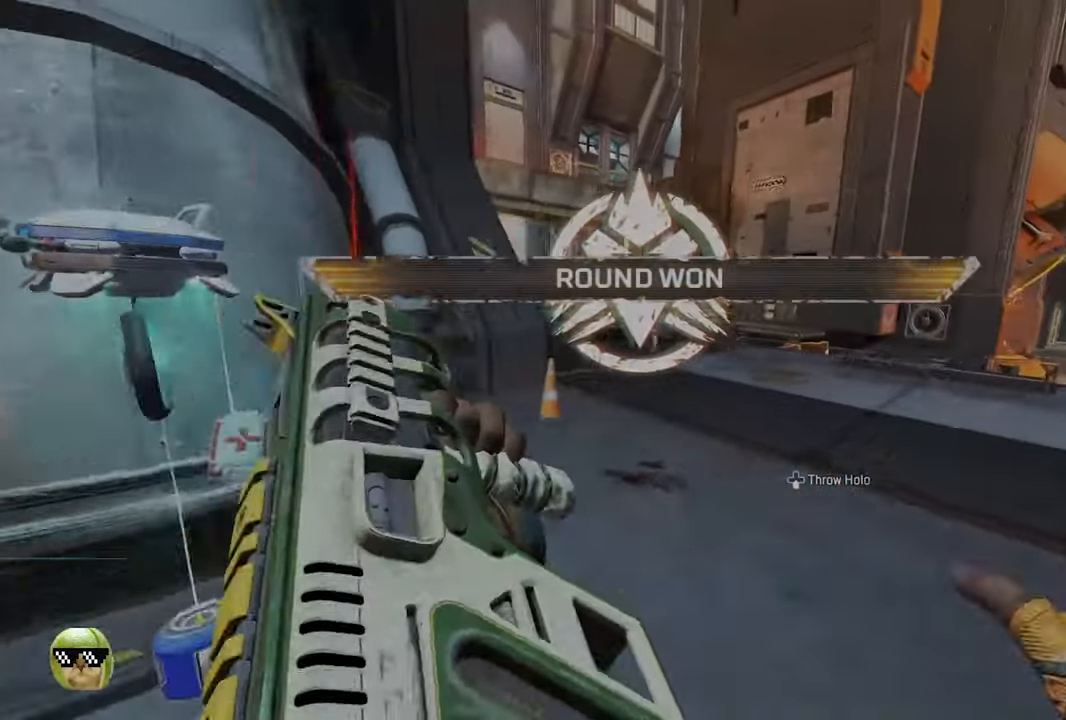
{"buttons": [], "left_stick": "center", "right_stick": "center", "events": [[17, "right_stick", "center"], [84, "left_stick", "left"], [184, "left_stick", "down-left"], [217, "right_stick", "right"], [317, "right_stick", "center"], [367, "left_stick", "center"]]}